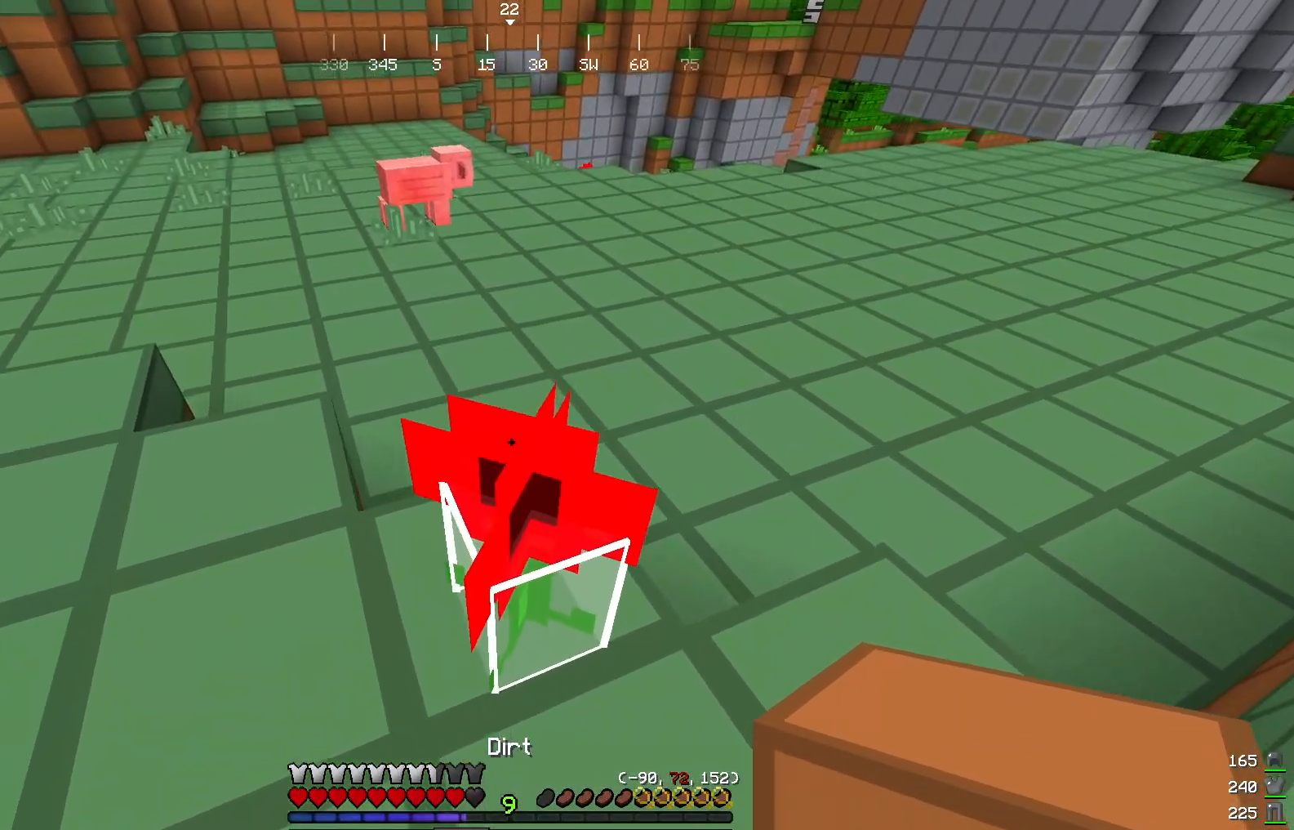
Gameplay with keyboard and mouse; each line is a JSON object with the keys and mouse buttons held at the frame after it. "events" lists presses ("down") and releases ("up") of "a", "d", "s", "w", "mouse_left" and "mouse_right" between this image and that frame as [ms after this image, input, new state], when the widget could be followed in between. "mouse_left", "mouse_right" = the "left", "right" buttons of the "mouse" list. No other keys are recorded. Fast repeated clicks can show as one long hold. Mouse movement is not recorded.
{"keys": ["w"], "mouse": [], "events": [[50, "mouse_left", "down"], [317, "mouse_left", "up"], [350, "w", "down"]]}
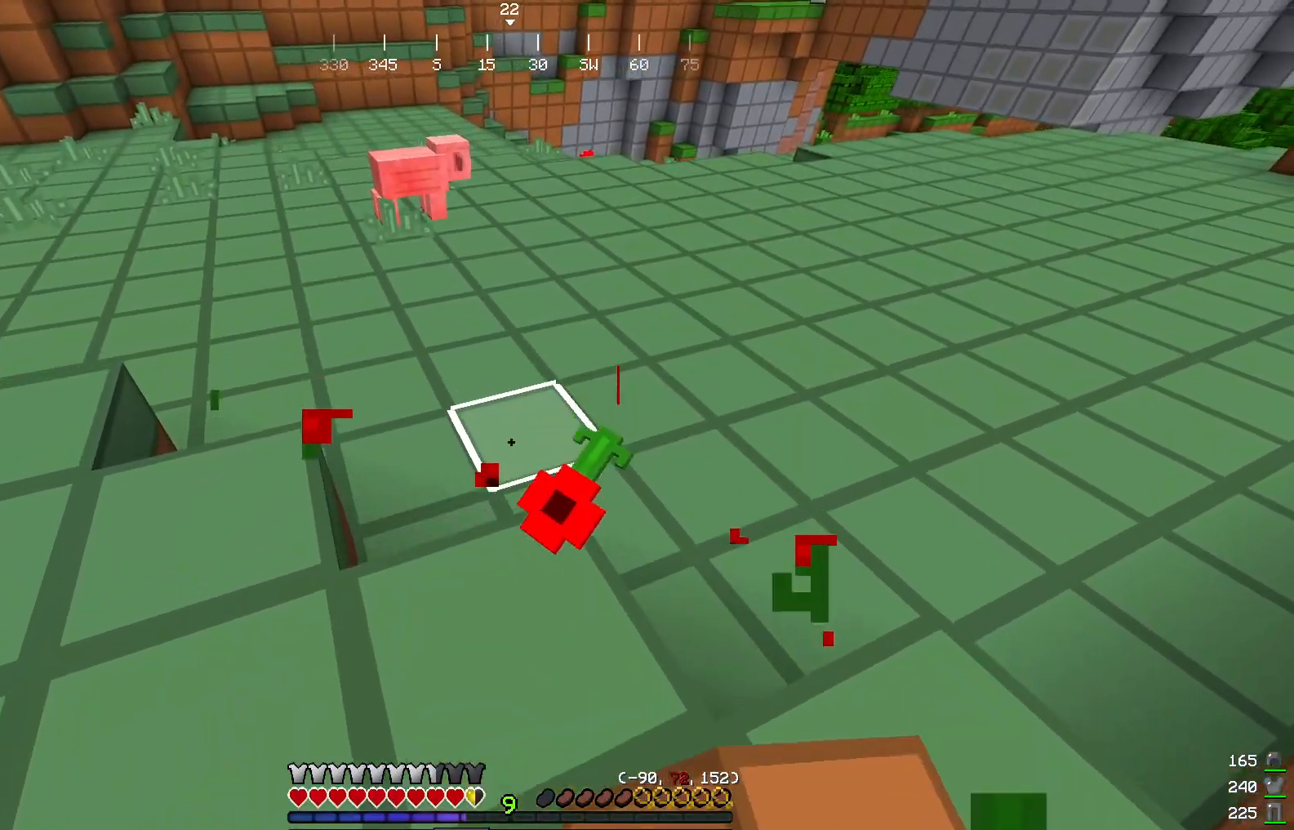
{"keys": ["w"], "mouse": [], "events": []}
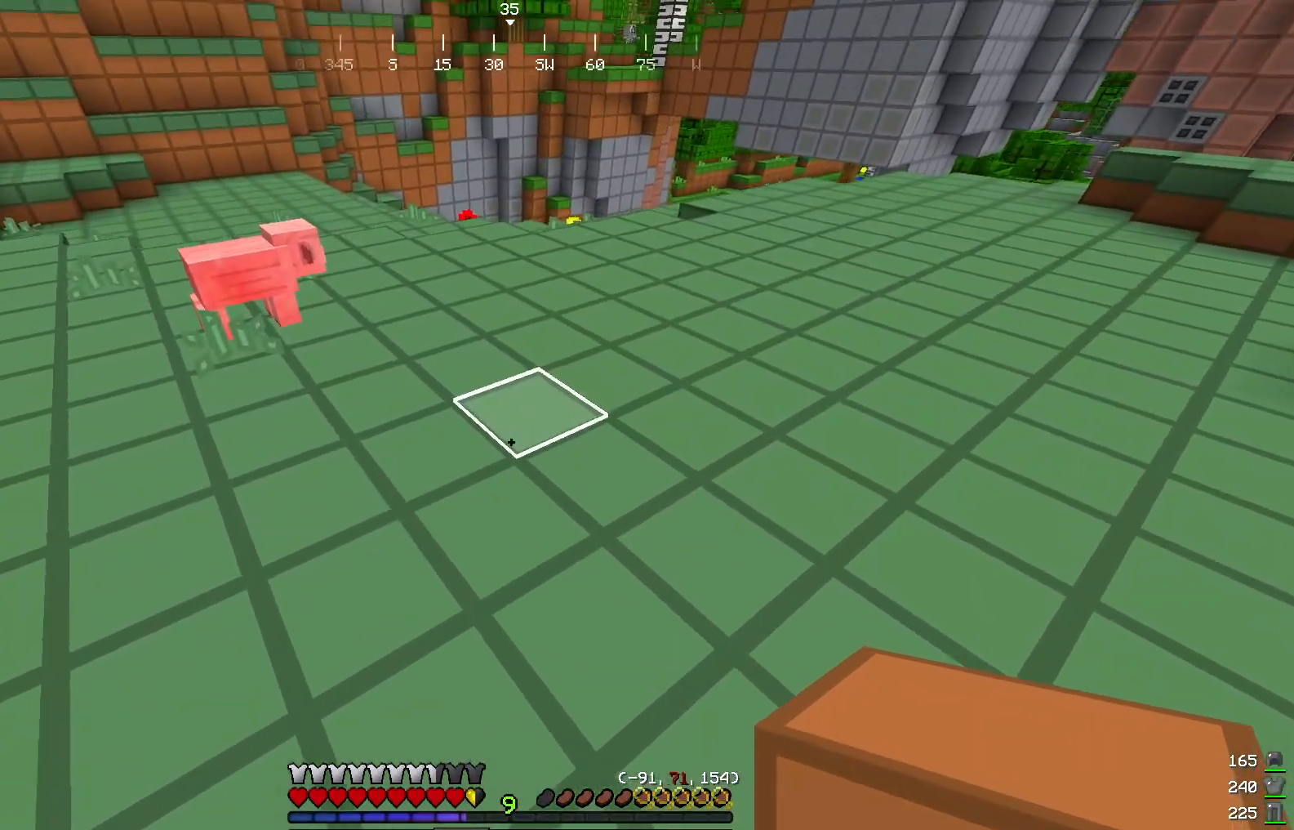
{"keys": ["w"], "mouse": [], "events": [[100, "w", "up"], [250, "w", "down"], [383, "w", "up"], [500, "w", "down"]]}
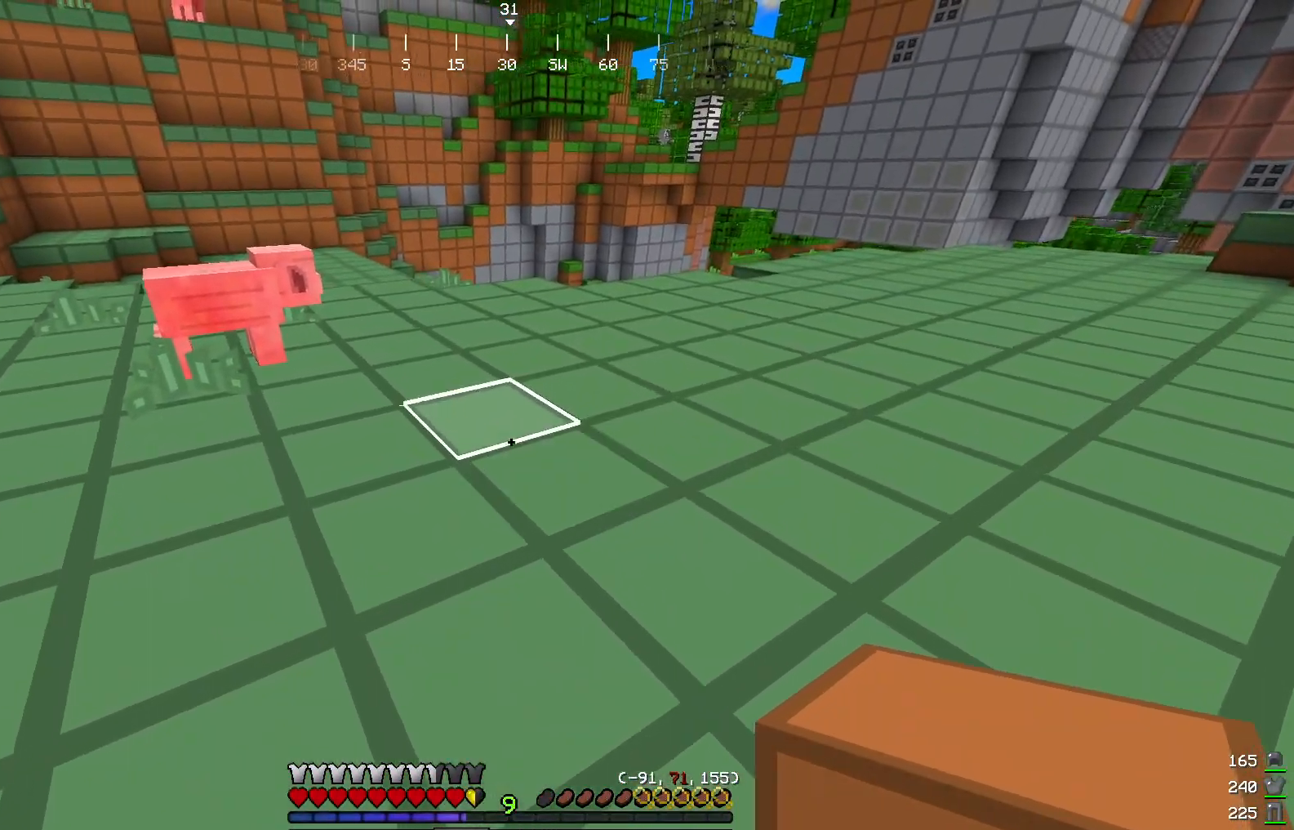
{"keys": ["w"], "mouse": [], "events": []}
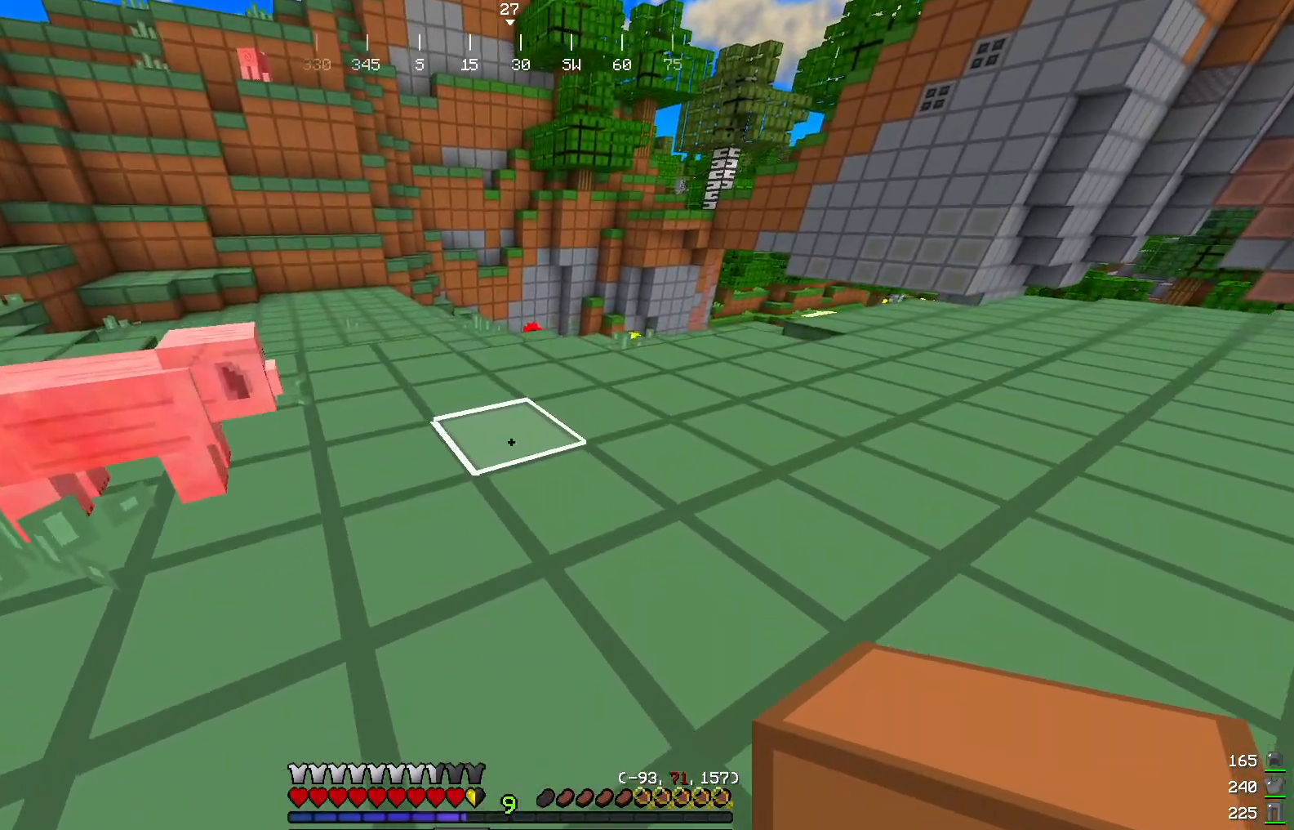
{"keys": ["w"], "mouse": [], "events": []}
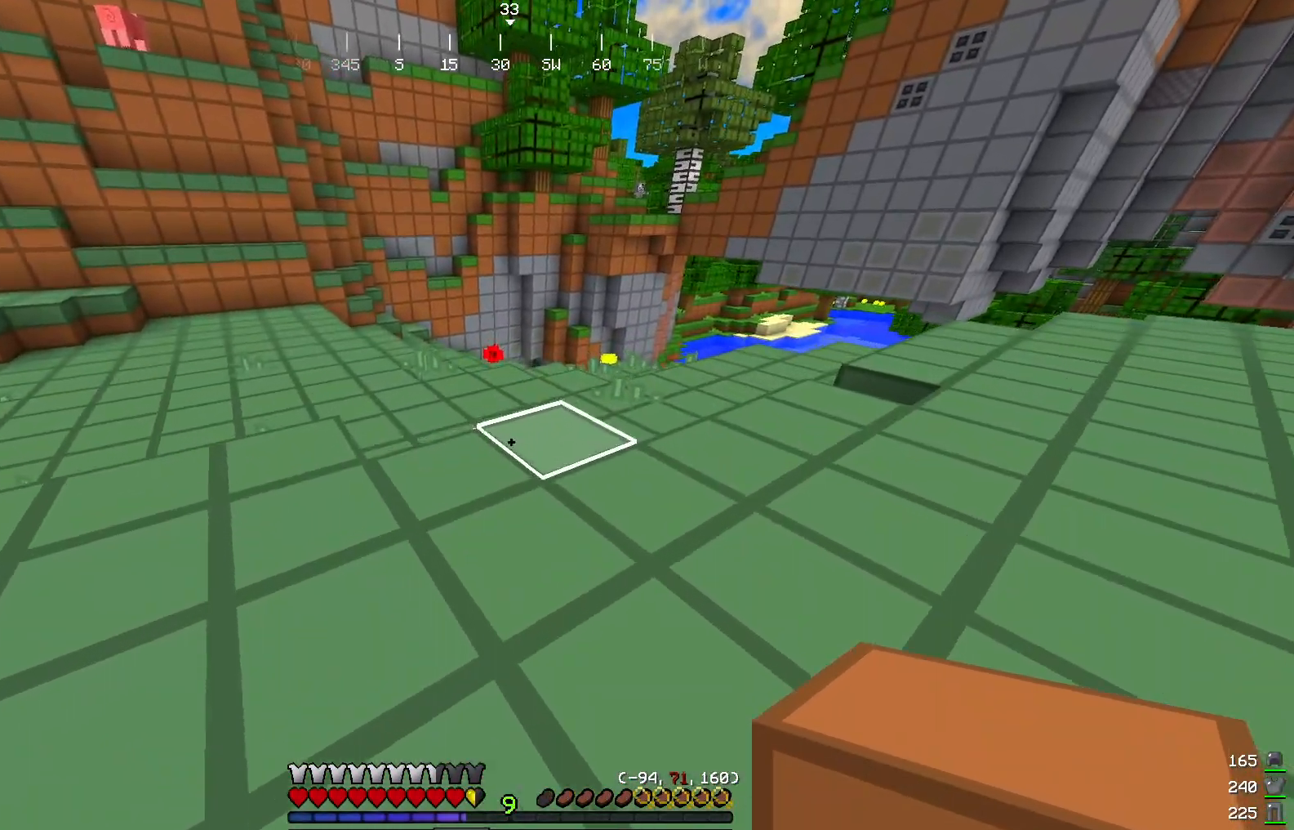
{"keys": ["w"], "mouse": [], "events": []}
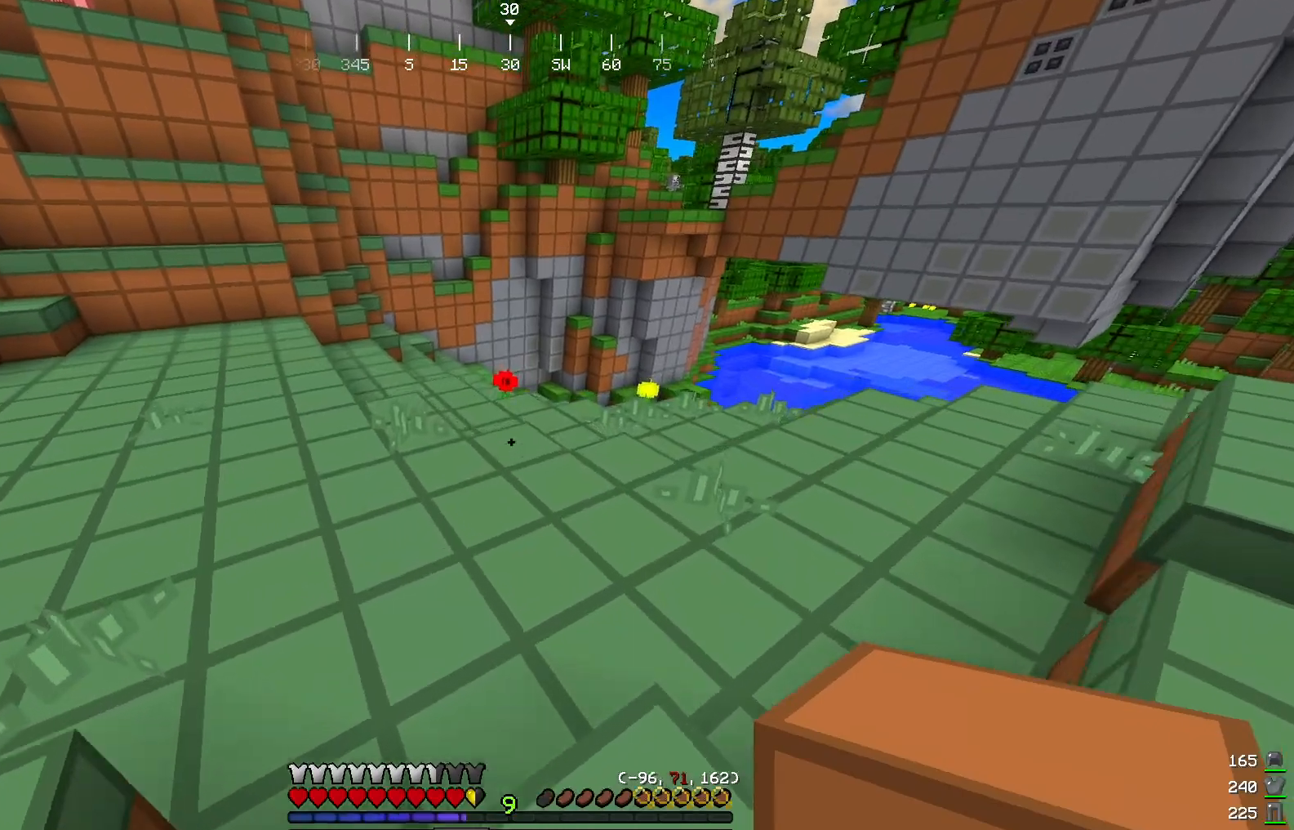
{"keys": ["w"], "mouse": [], "events": []}
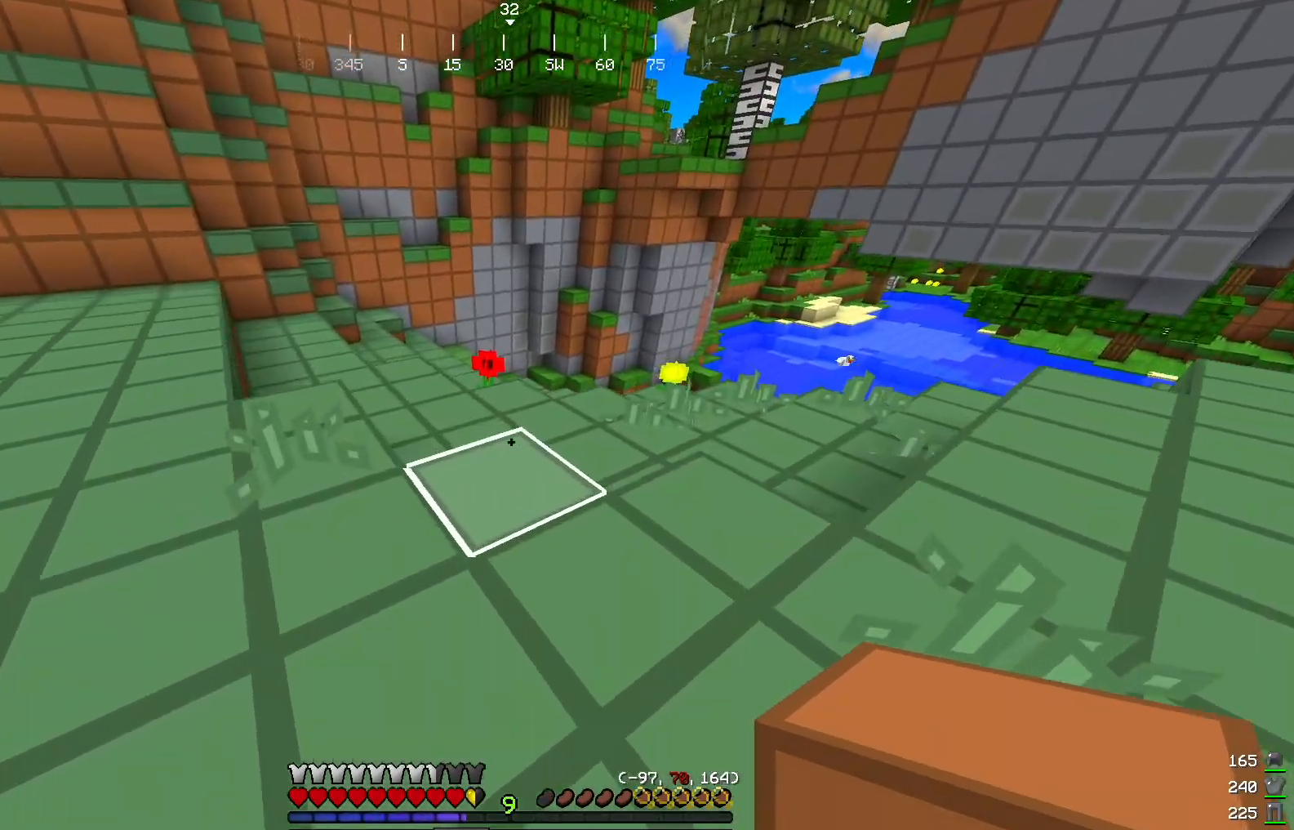
{"keys": ["w"], "mouse": [], "events": []}
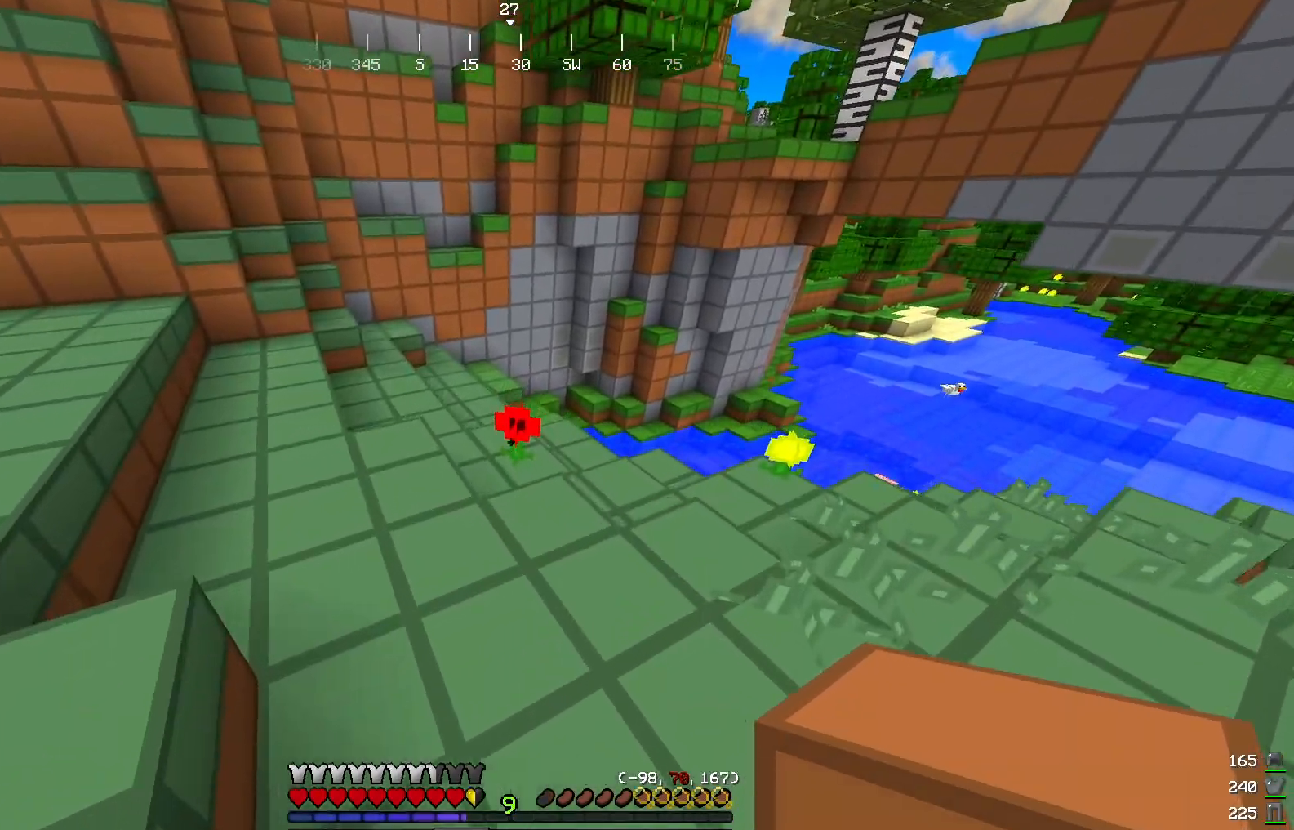
{"keys": ["w"], "mouse": ["left"], "events": [[233, "mouse_left", "down"]]}
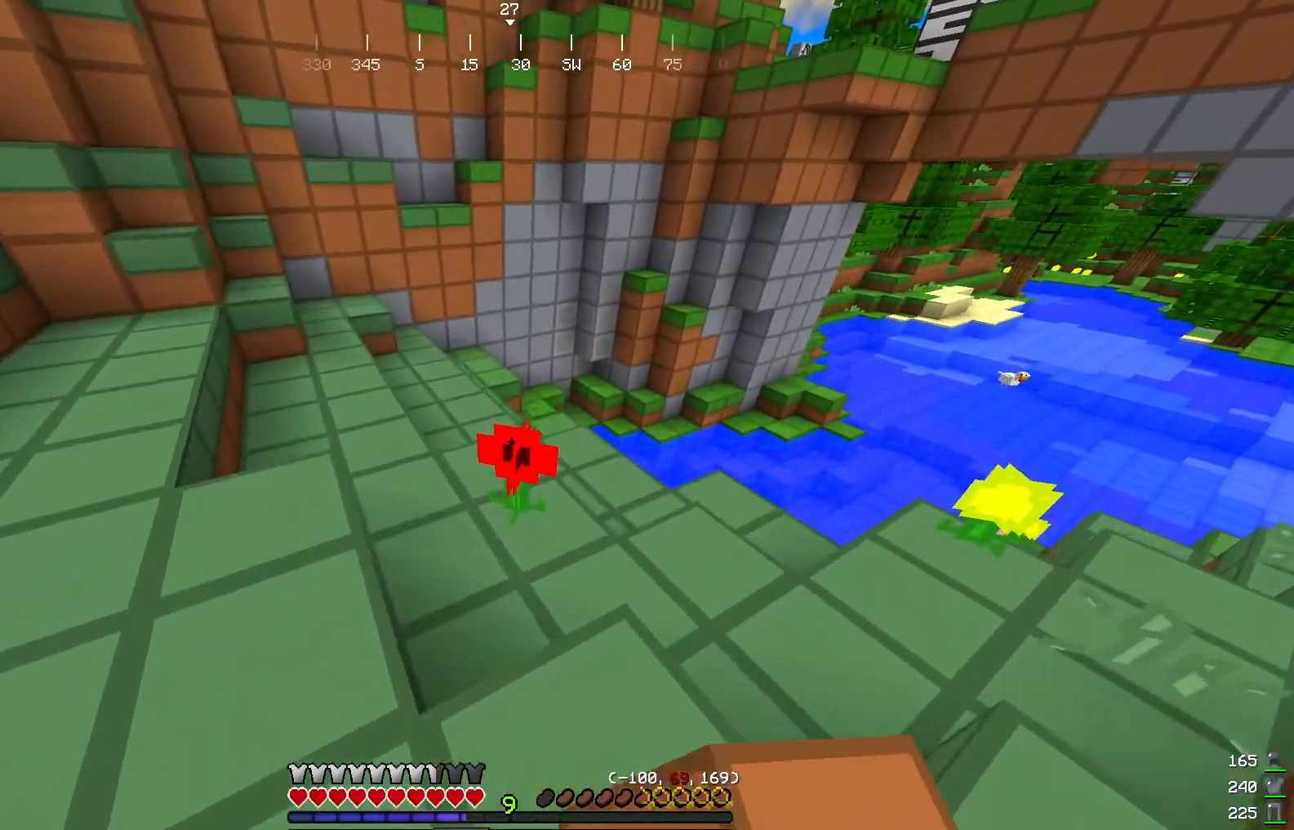
{"keys": [], "mouse": [], "events": [[267, "w", "up"], [484, "mouse_left", "up"]]}
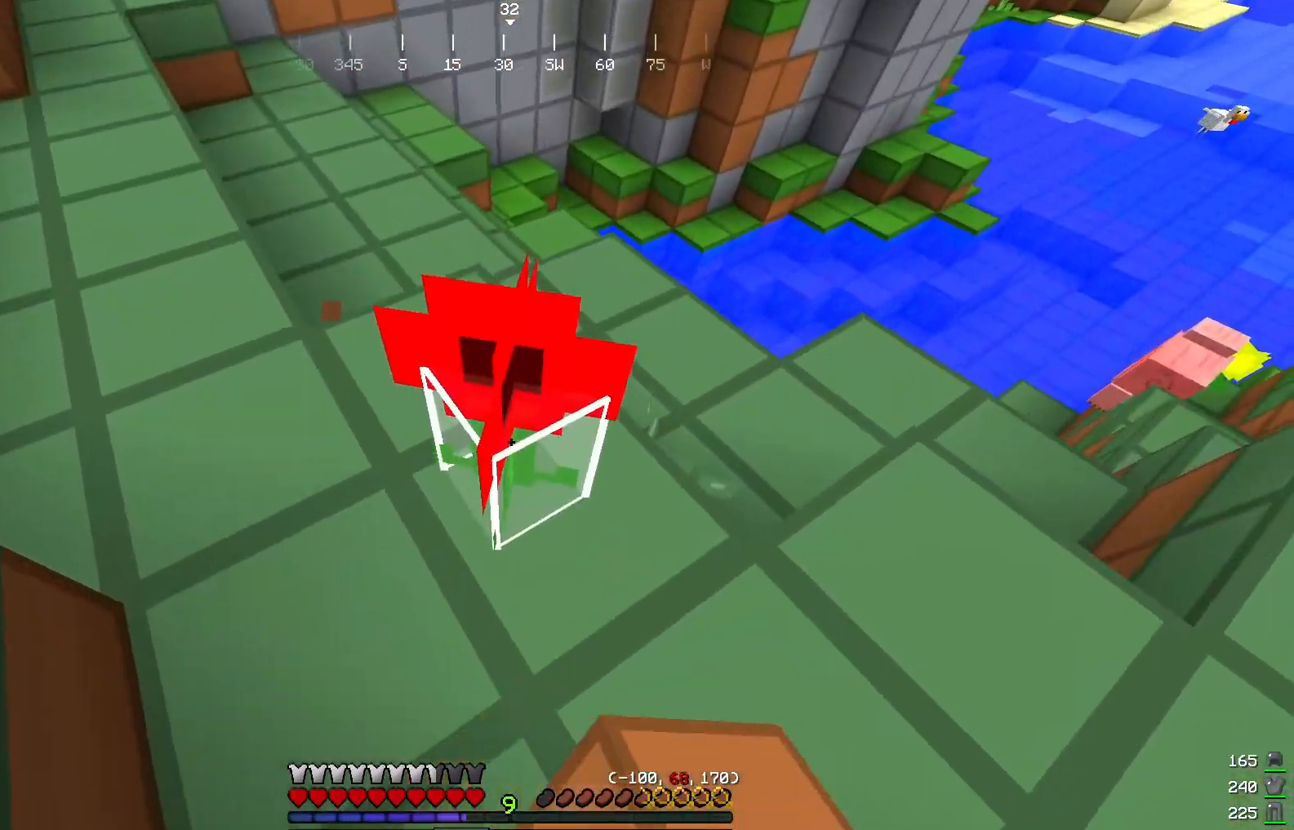
{"keys": [], "mouse": [], "events": [[66, "mouse_left", "down"], [367, "mouse_left", "up"], [383, "w", "down"], [500, "w", "up"]]}
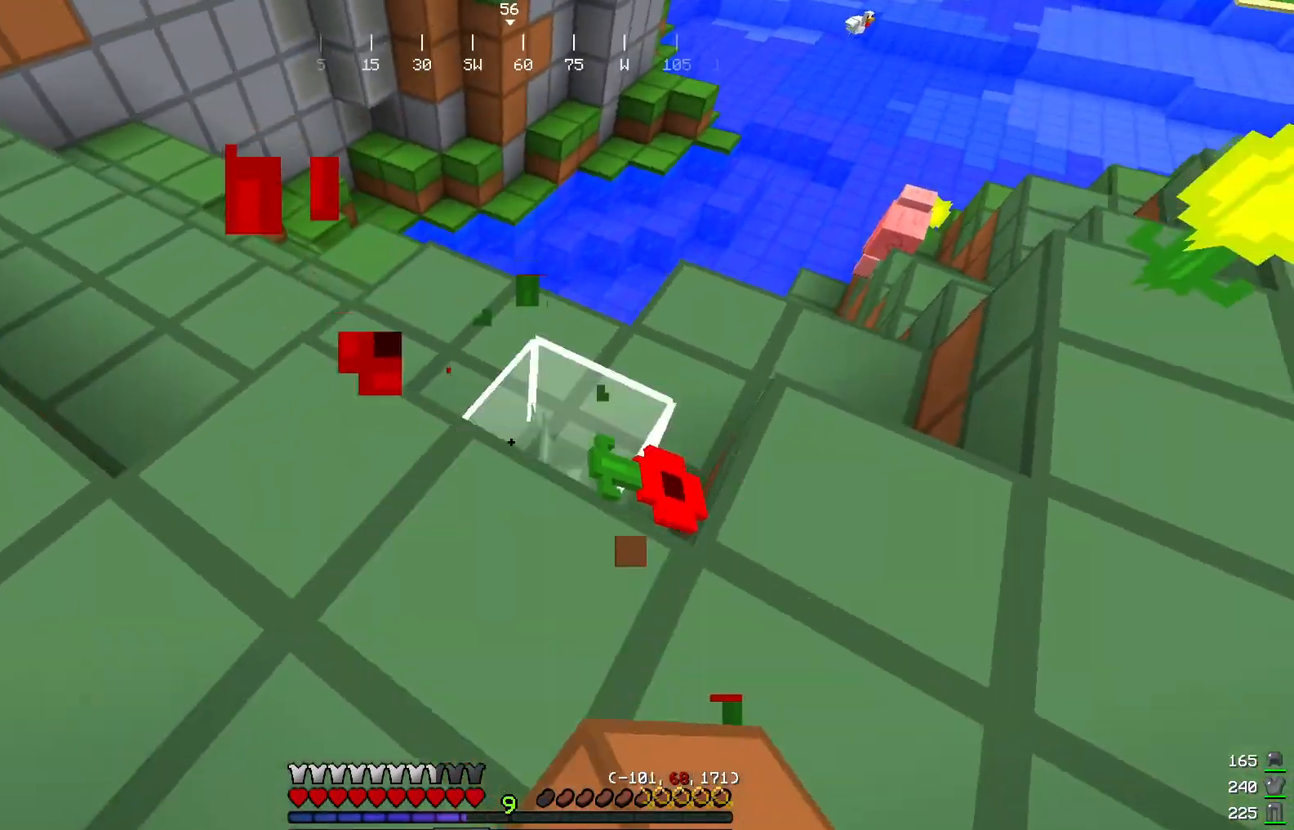
{"keys": ["d", "w"], "mouse": [], "events": [[117, "d", "down"], [200, "w", "down"]]}
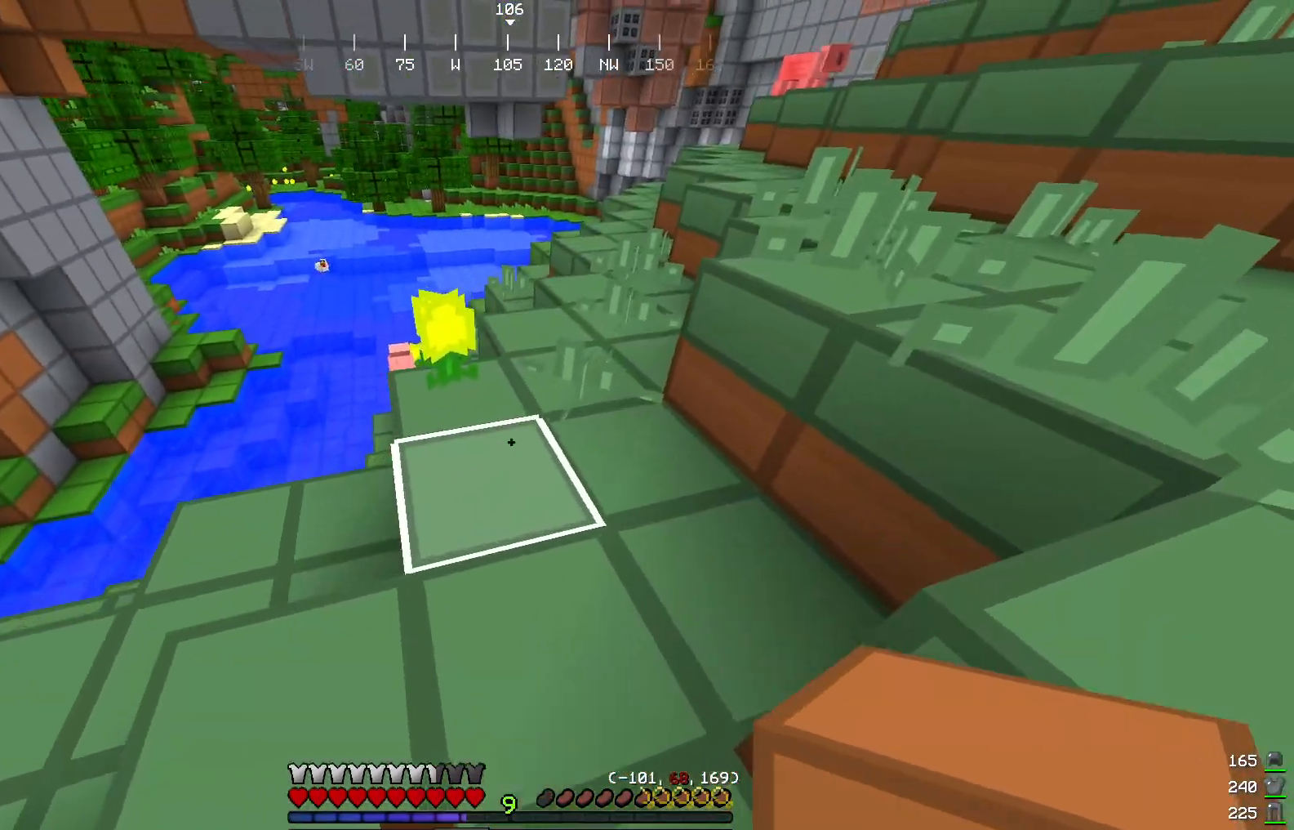
{"keys": [], "mouse": [], "events": [[50, "d", "up"], [350, "w", "up"]]}
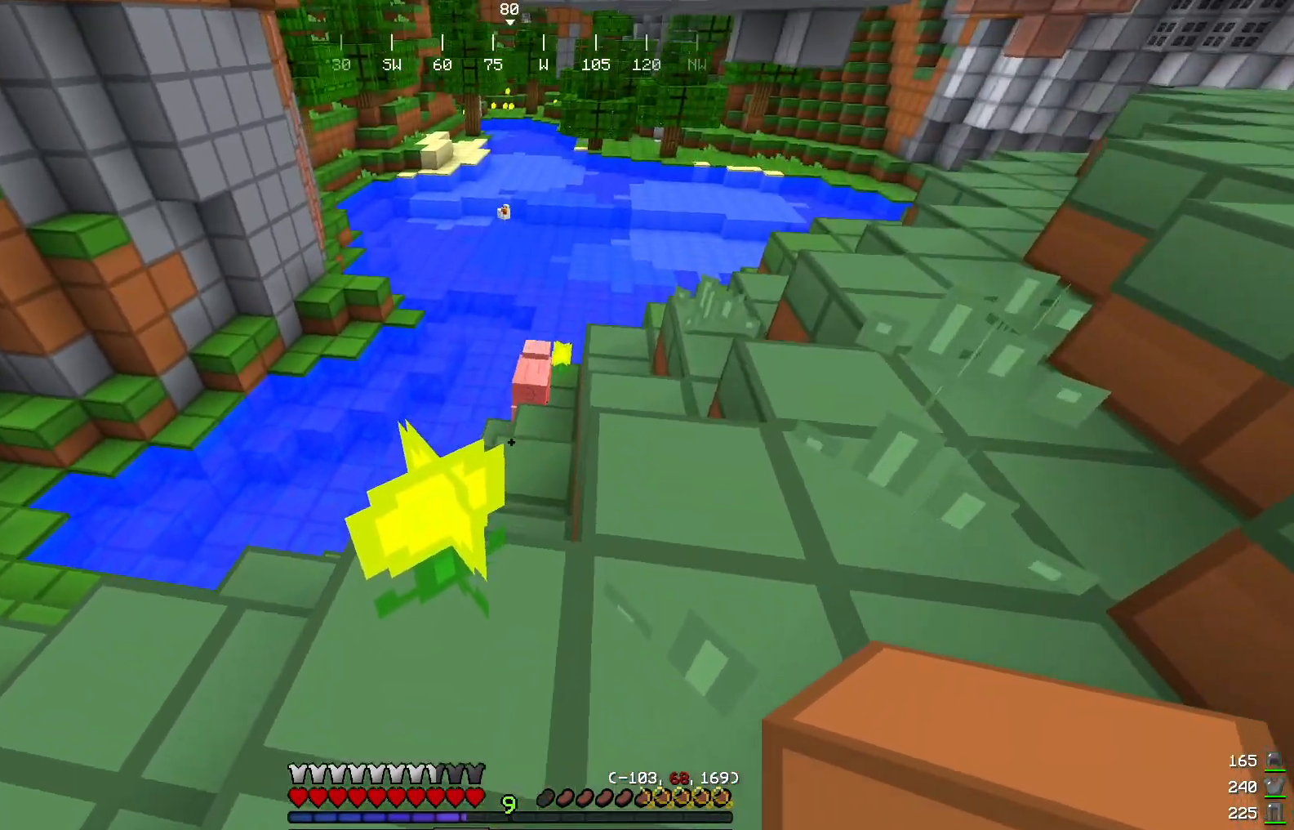
{"keys": [], "mouse": ["left"], "events": [[117, "a", "down"], [150, "mouse_left", "down"], [200, "a", "up"]]}
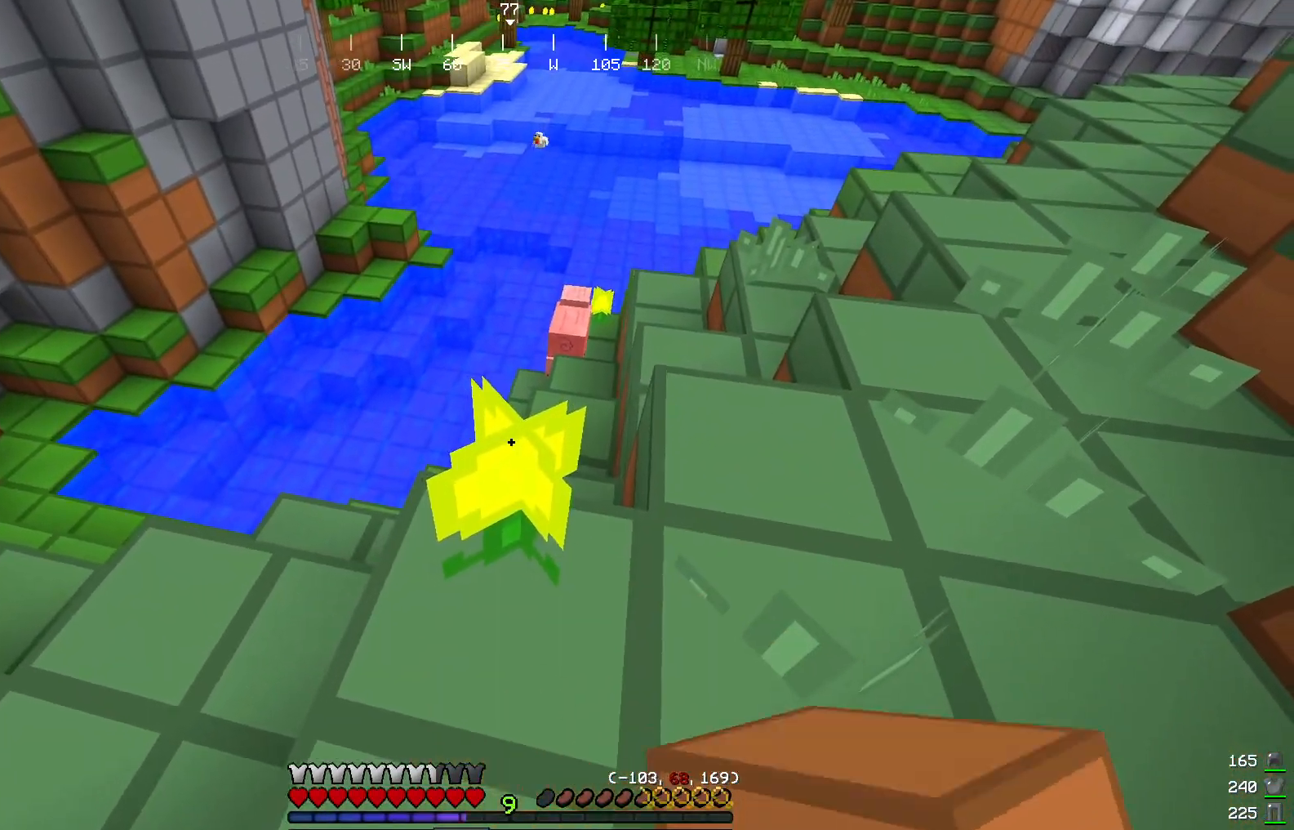
{"keys": [], "mouse": ["left"], "events": [[217, "mouse_left", "up"], [317, "mouse_left", "down"]]}
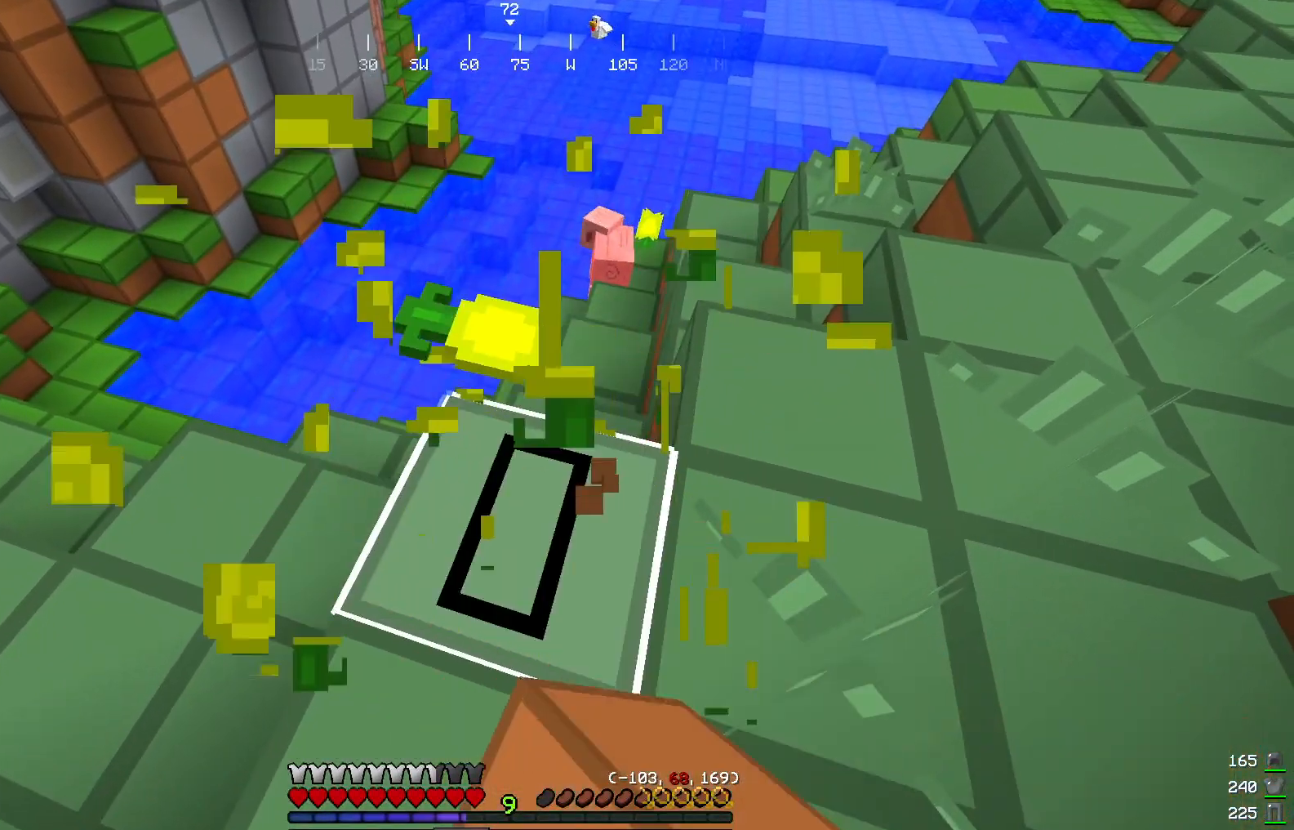
{"keys": [], "mouse": [], "events": [[100, "mouse_left", "up"], [184, "w", "down"], [334, "w", "up"]]}
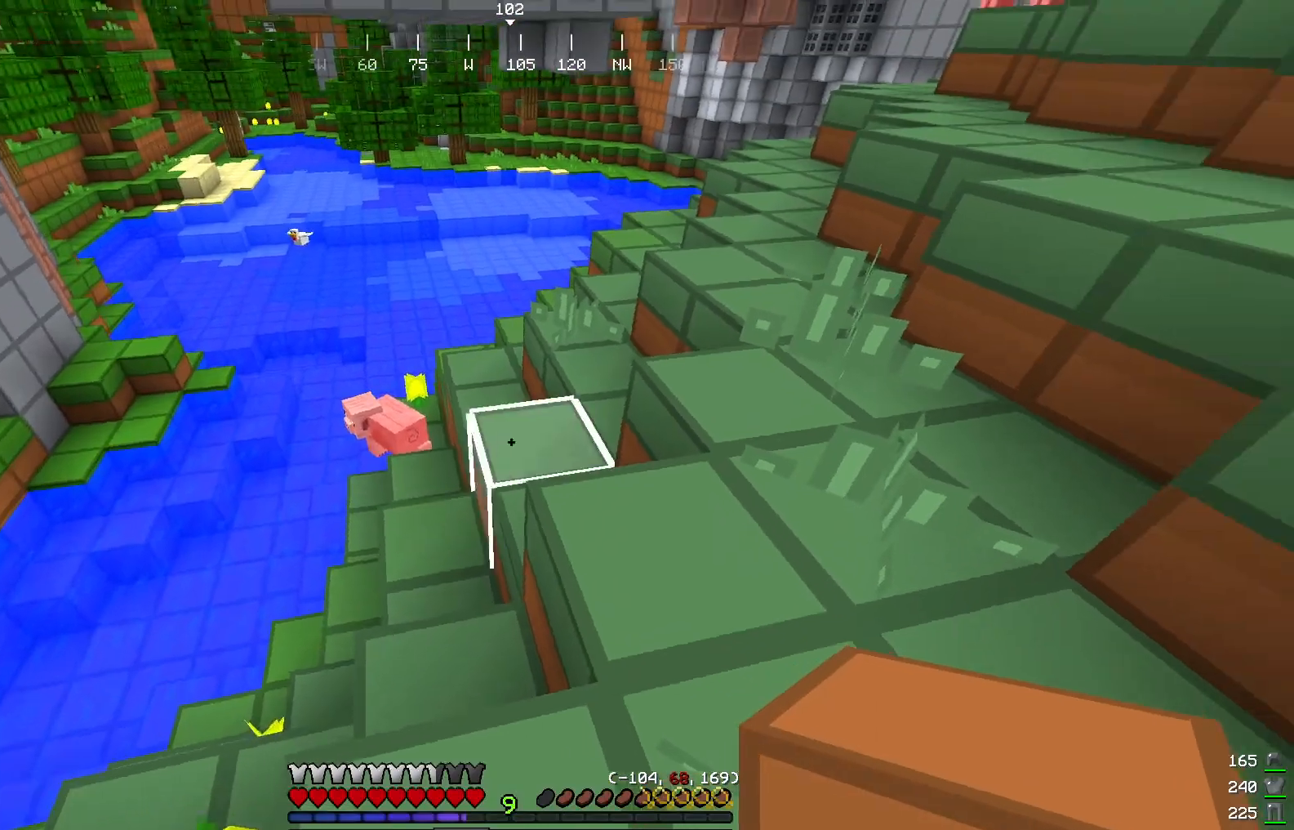
{"keys": [], "mouse": [], "events": [[133, "a", "down"], [450, "a", "up"]]}
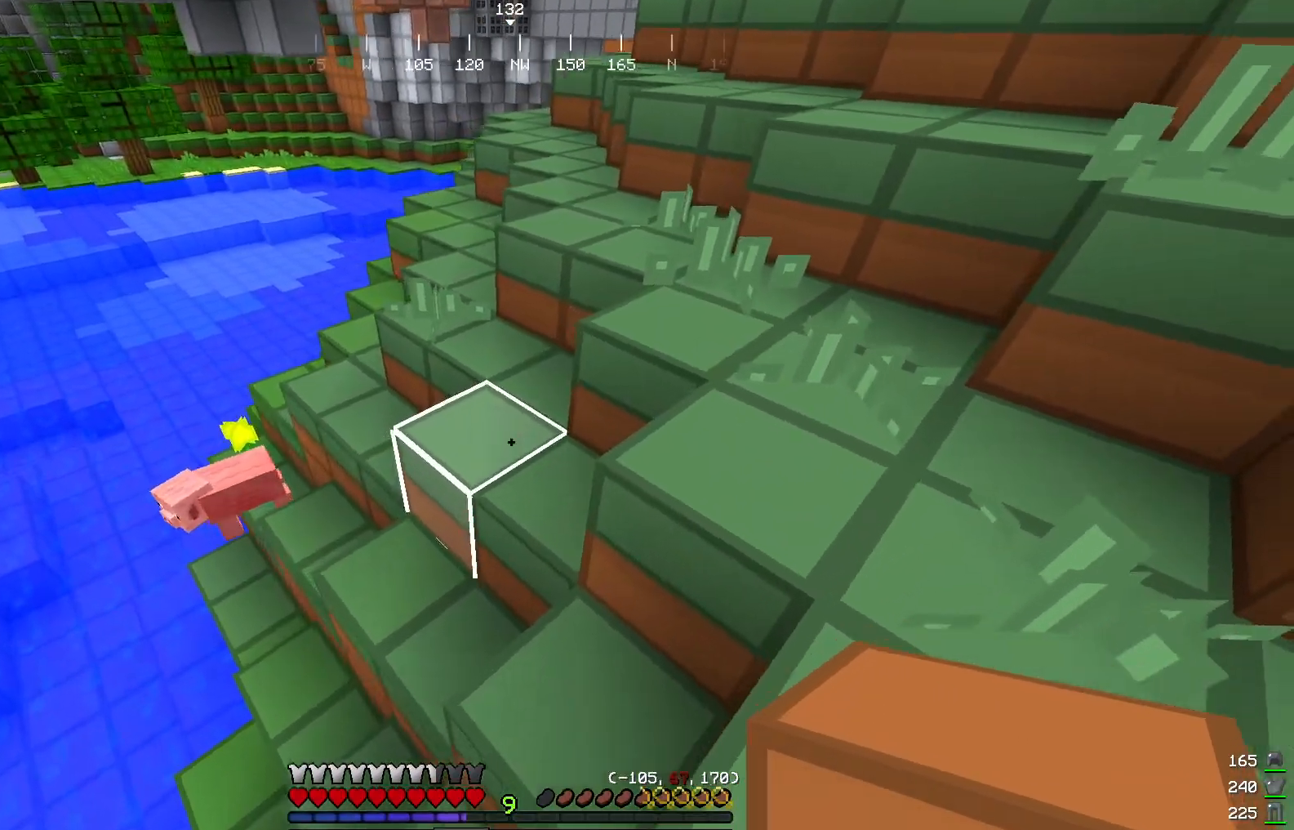
{"keys": [], "mouse": [], "events": []}
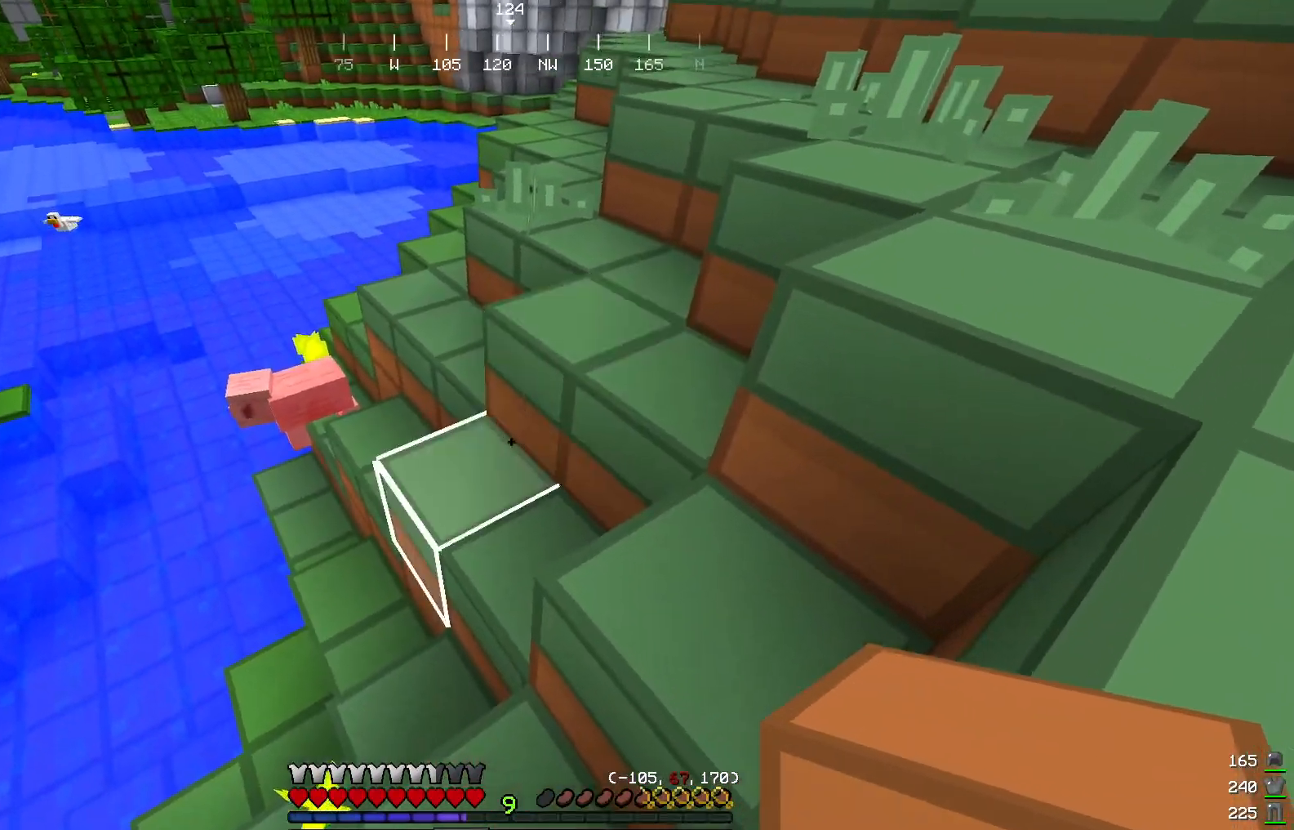
{"keys": [], "mouse": [], "events": [[16, "w", "down"], [33, "a", "down"], [217, "a", "up"], [233, "w", "up"]]}
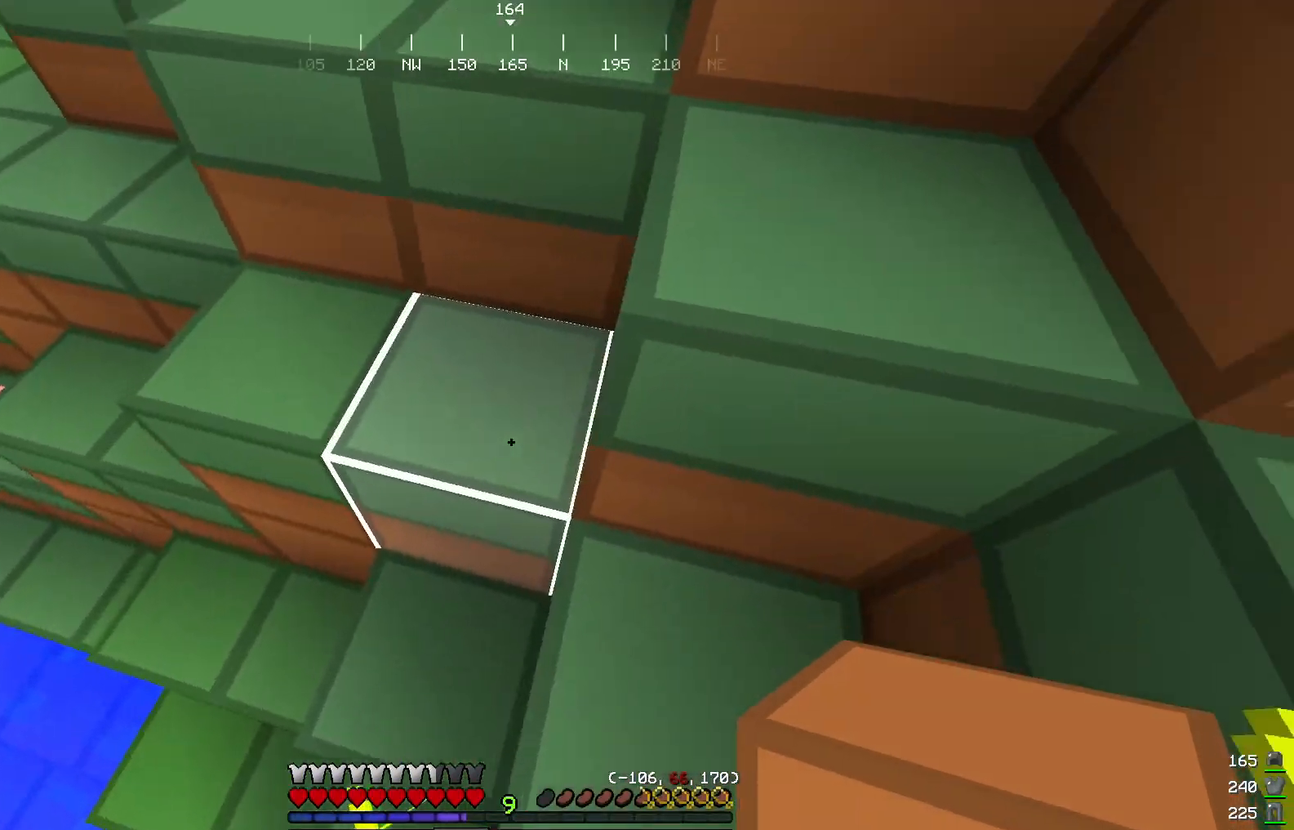
{"keys": ["d"], "mouse": [], "events": [[184, "d", "down"], [284, "d", "up"], [484, "d", "down"]]}
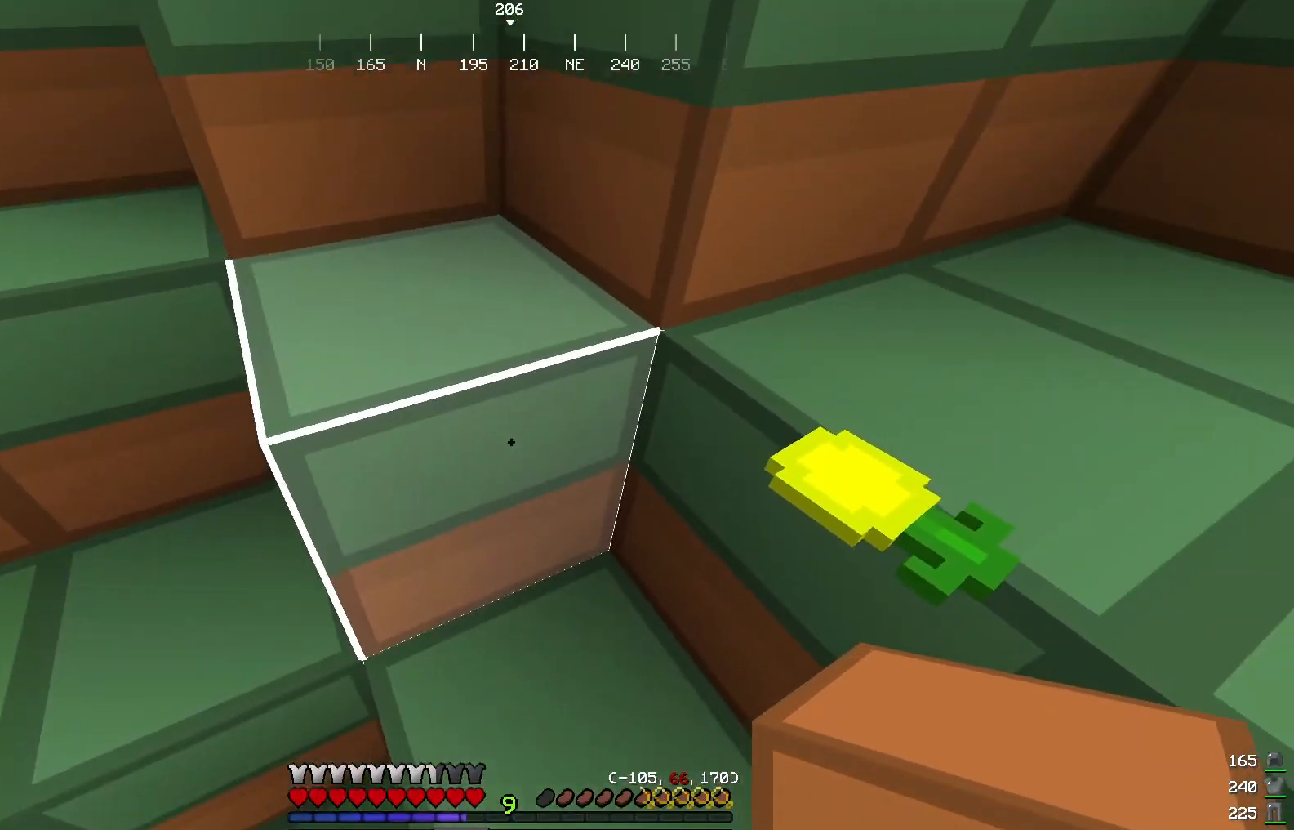
{"keys": [], "mouse": [], "events": [[183, "d", "up"], [183, "w", "down"], [250, "w", "up"]]}
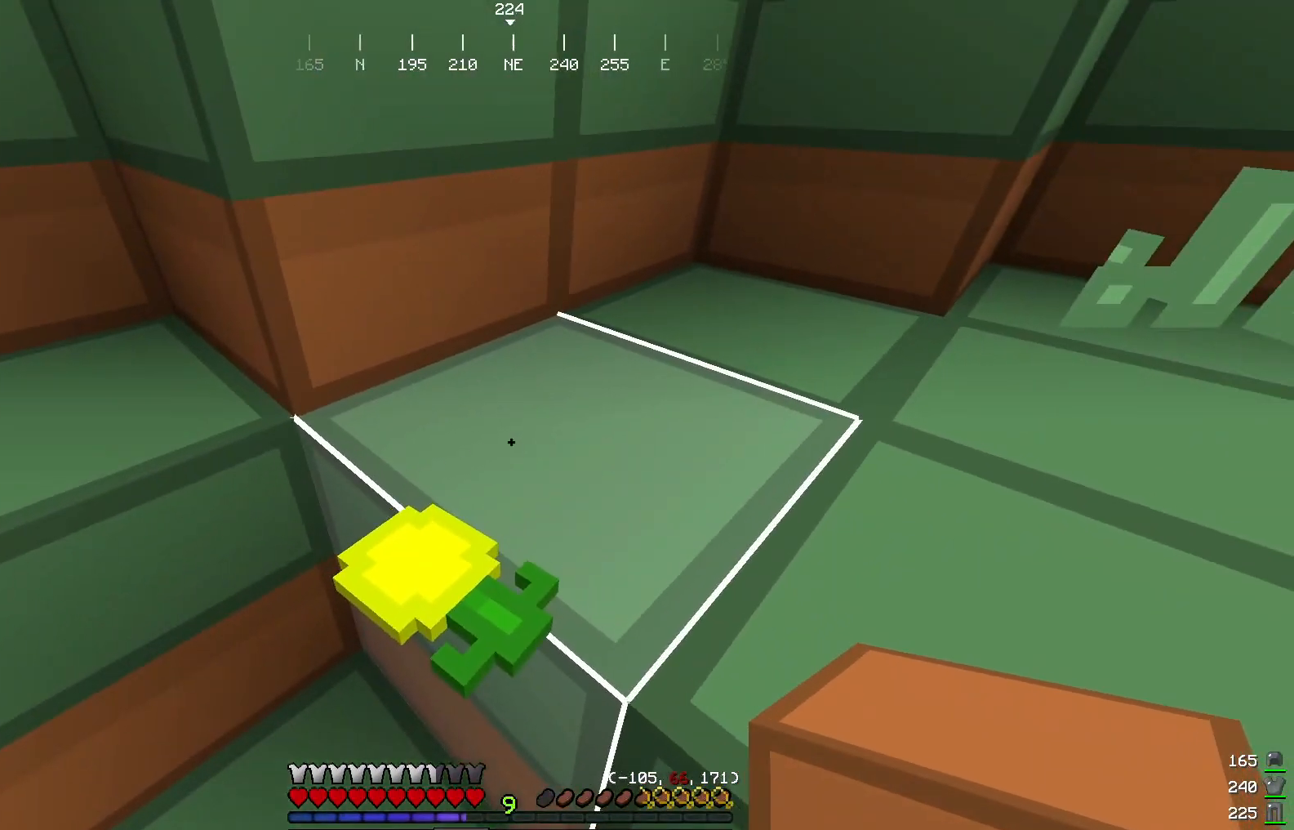
{"keys": ["w"], "mouse": [], "events": [[434, "w", "down"]]}
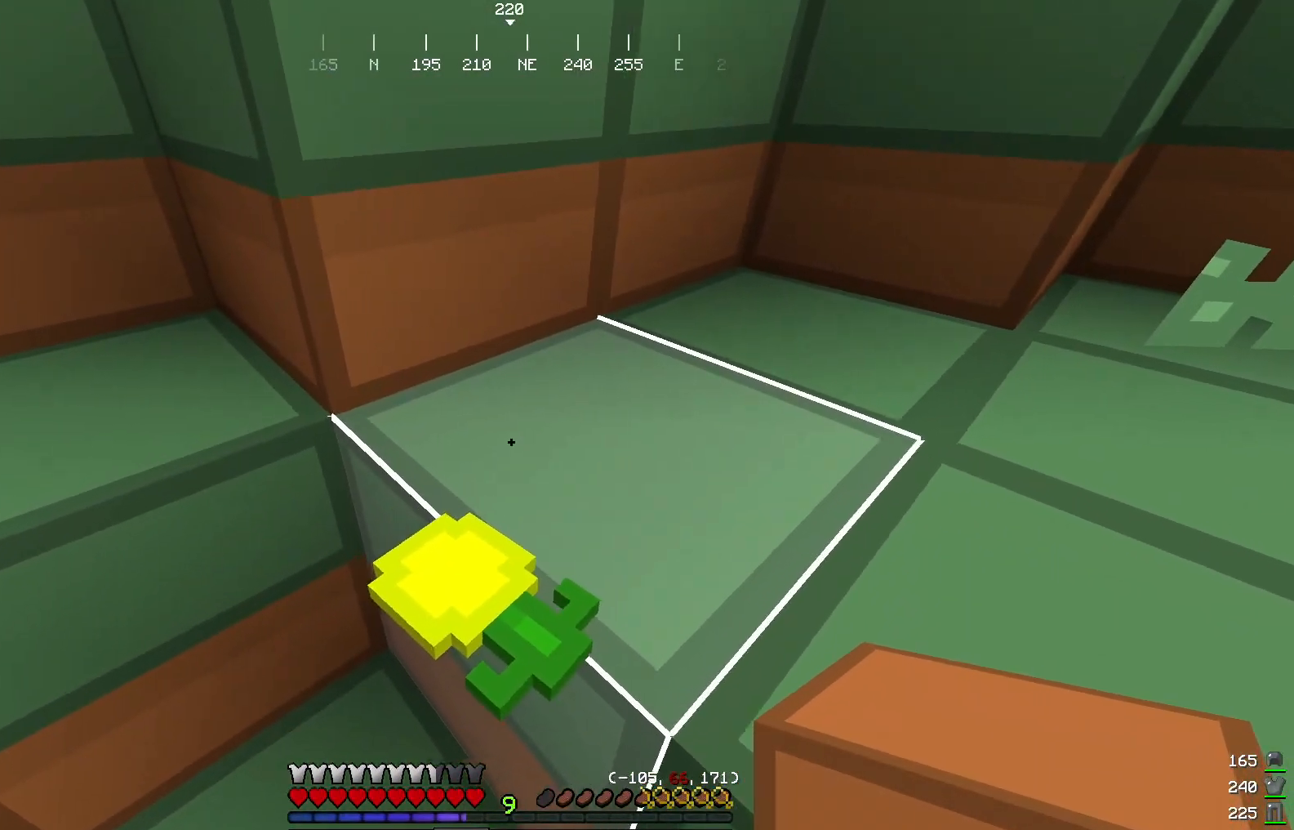
{"keys": [], "mouse": [], "events": [[66, "w", "up"]]}
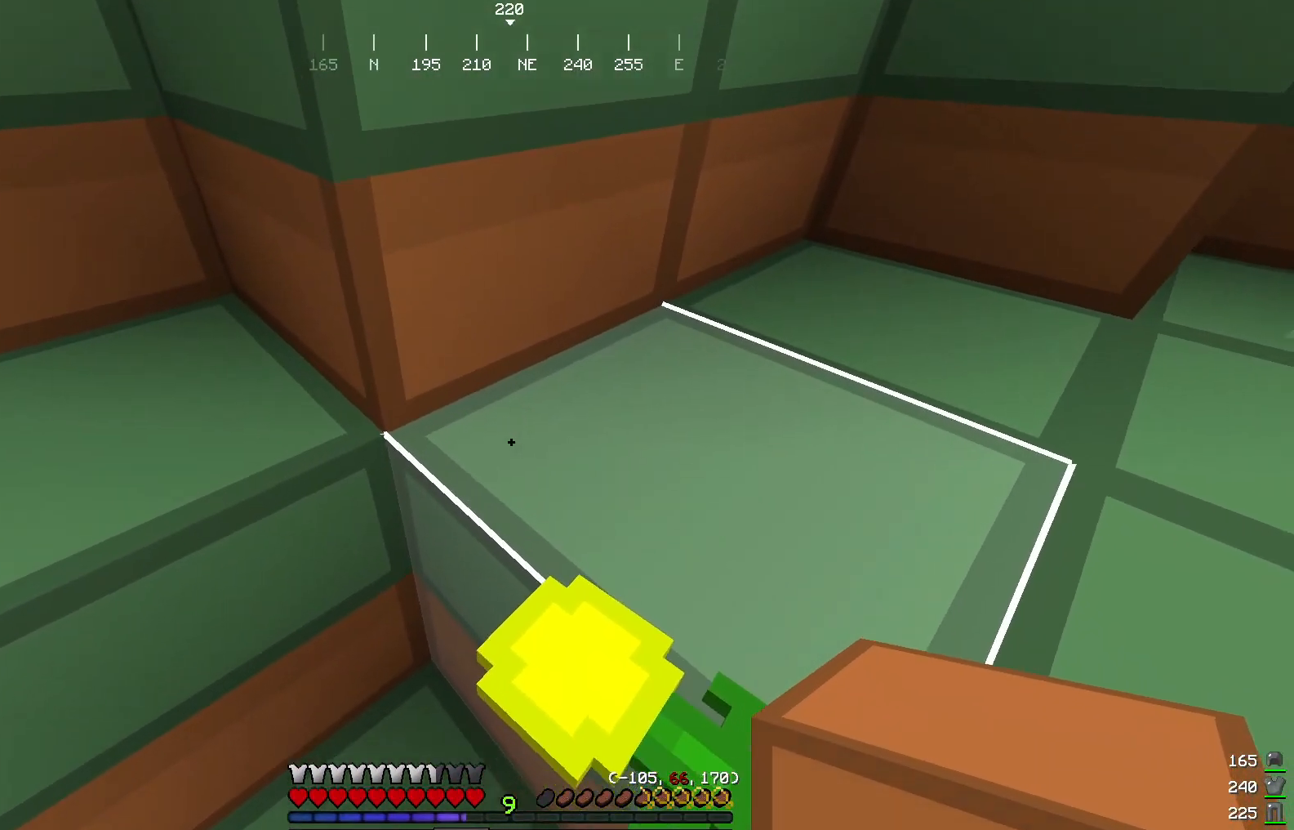
{"keys": ["w"], "mouse": [], "events": [[234, "d", "down"], [384, "w", "down"], [451, "d", "up"]]}
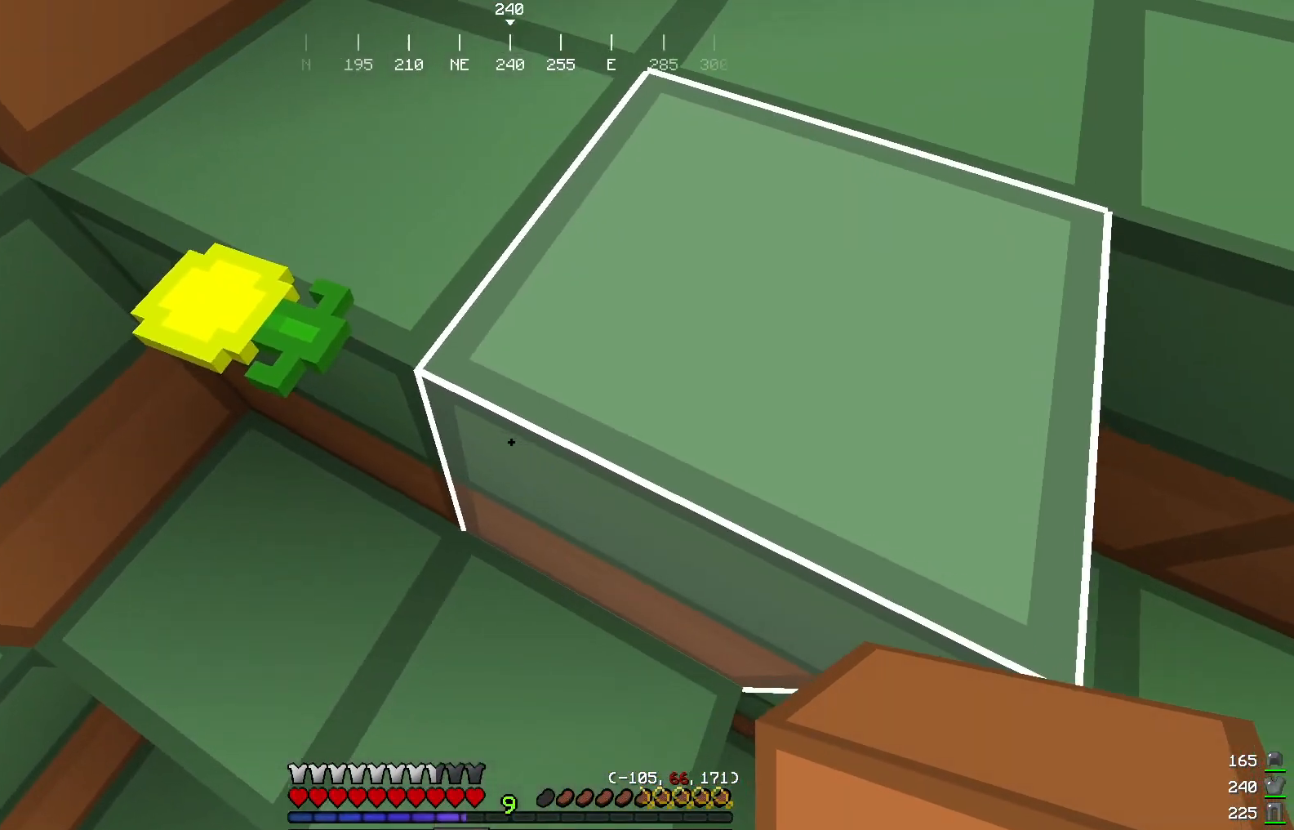
{"keys": [], "mouse": [], "events": [[83, "w", "up"], [233, "w", "down"], [433, "w", "up"]]}
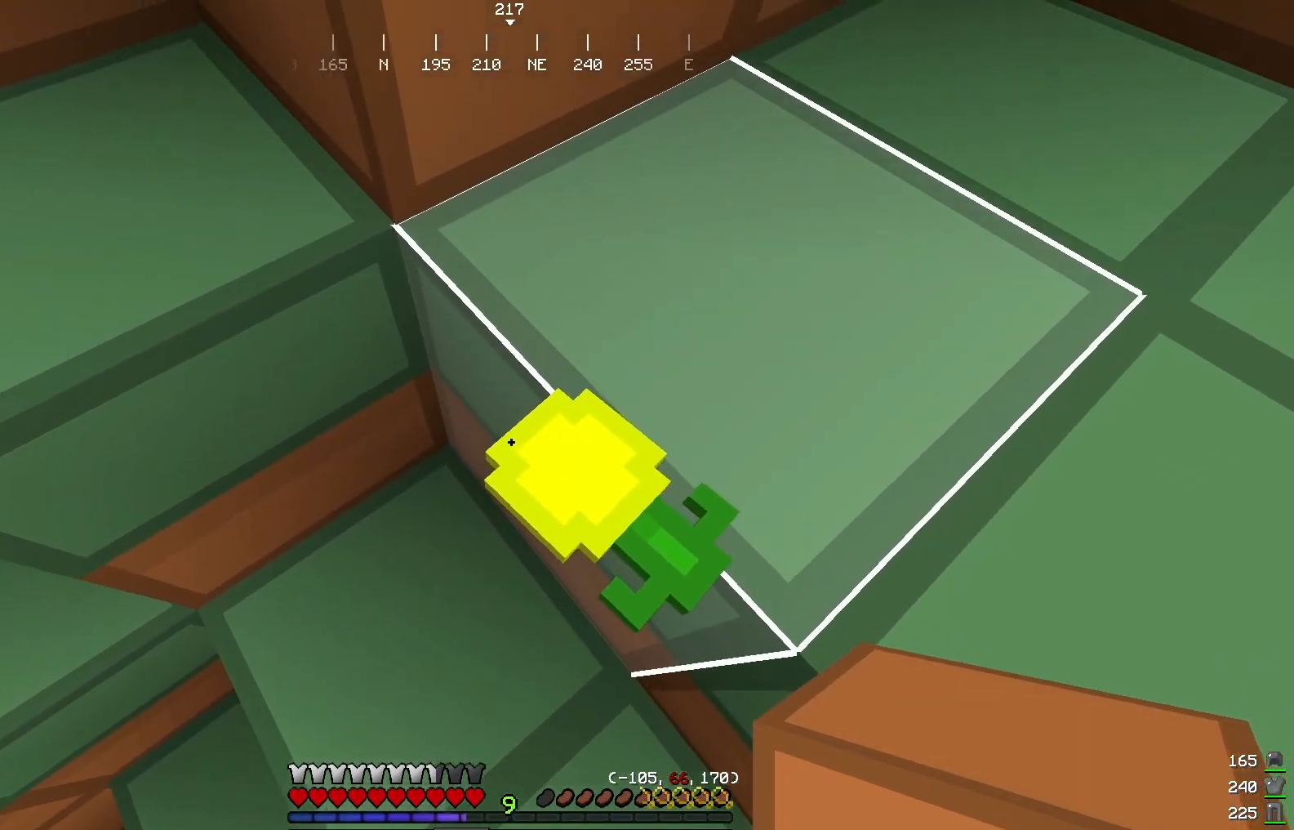
{"keys": ["w"], "mouse": [], "events": [[134, "d", "down"], [367, "w", "down"], [434, "d", "up"]]}
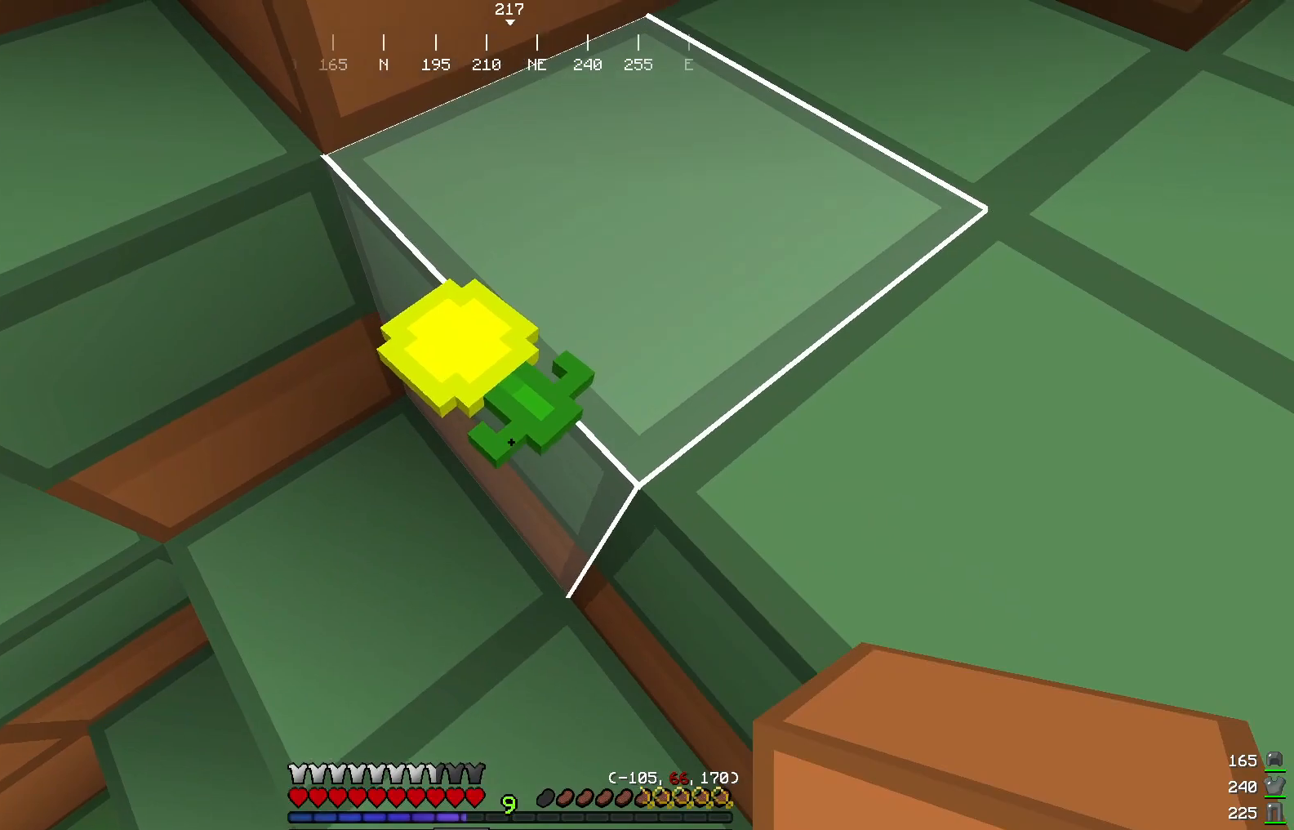
{"keys": ["d"], "mouse": [], "events": [[184, "w", "up"], [434, "d", "down"]]}
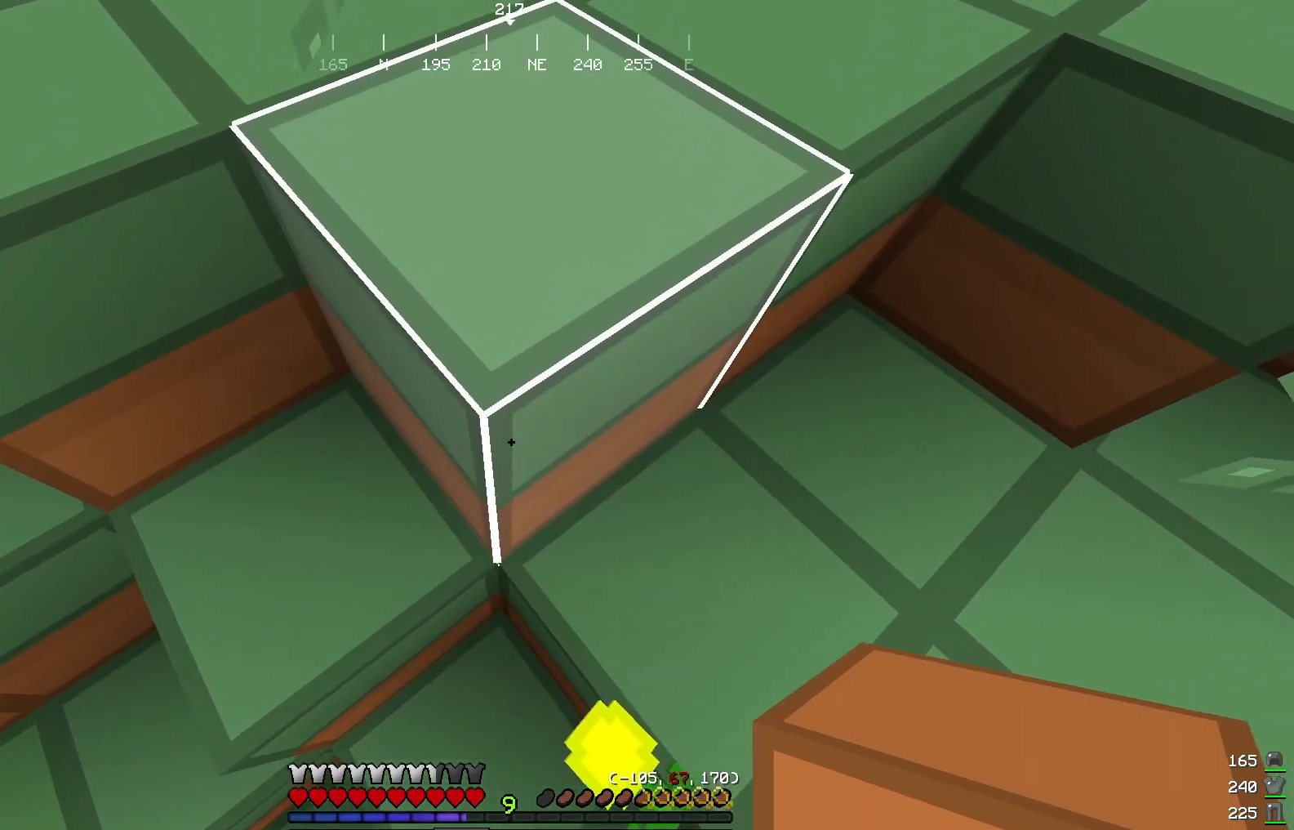
{"keys": [], "mouse": [], "events": [[100, "d", "up"]]}
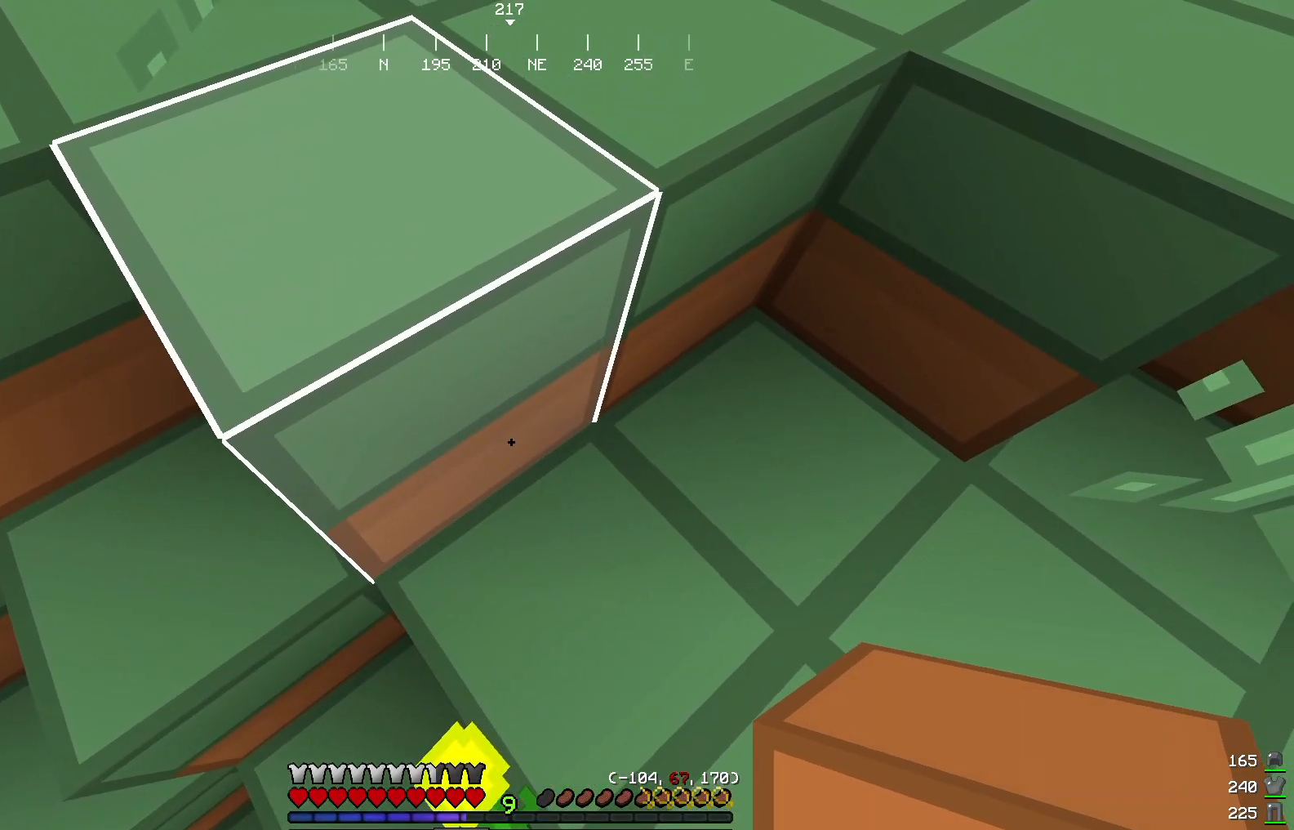
{"keys": [], "mouse": [], "events": [[17, "s", "down"], [133, "s", "up"]]}